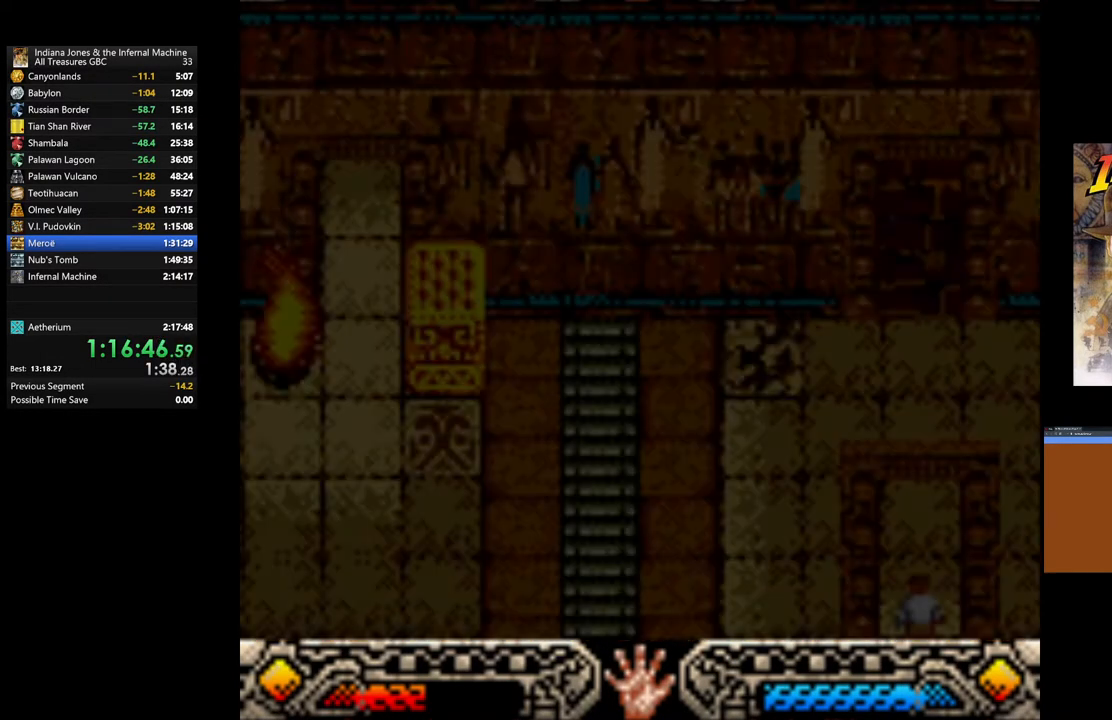
Gameplay with a controller (Xbox layout); each line is a JSON object with the inputs held at the frame after it. "events" lists button and stick changes between this image and that frame as [ms after this image, input, new state], when the widget could be followed in between.
{"buttons": [], "left_stick": "up", "right_stick": "center", "events": []}
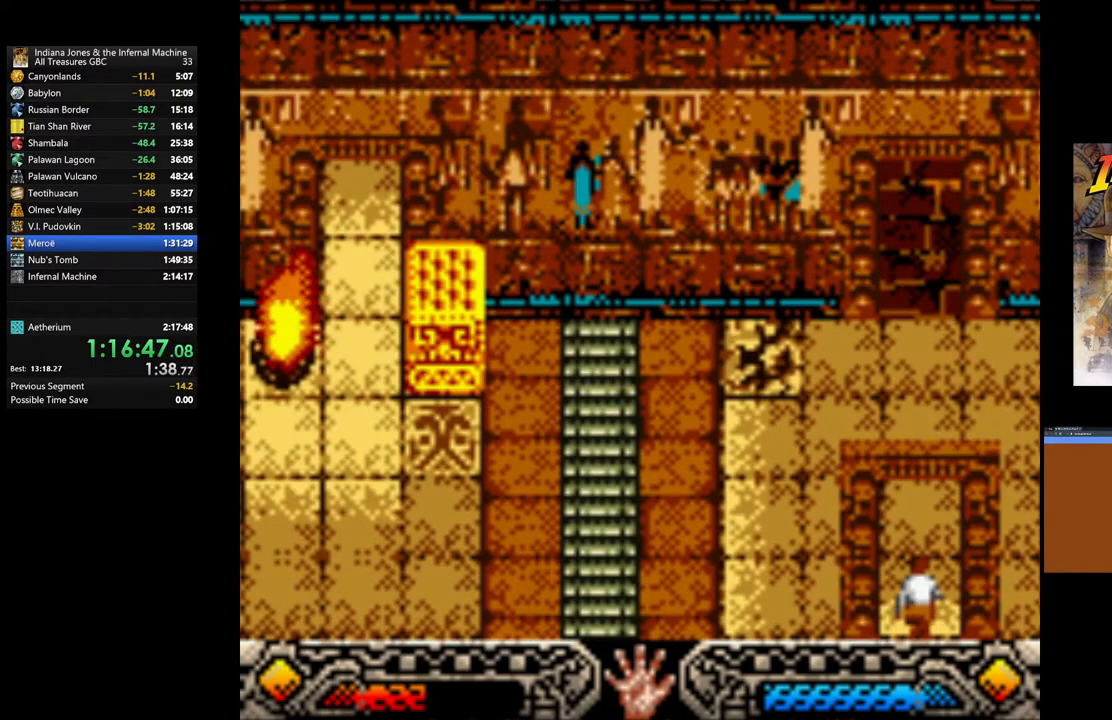
{"buttons": [], "left_stick": "up", "right_stick": "center", "events": []}
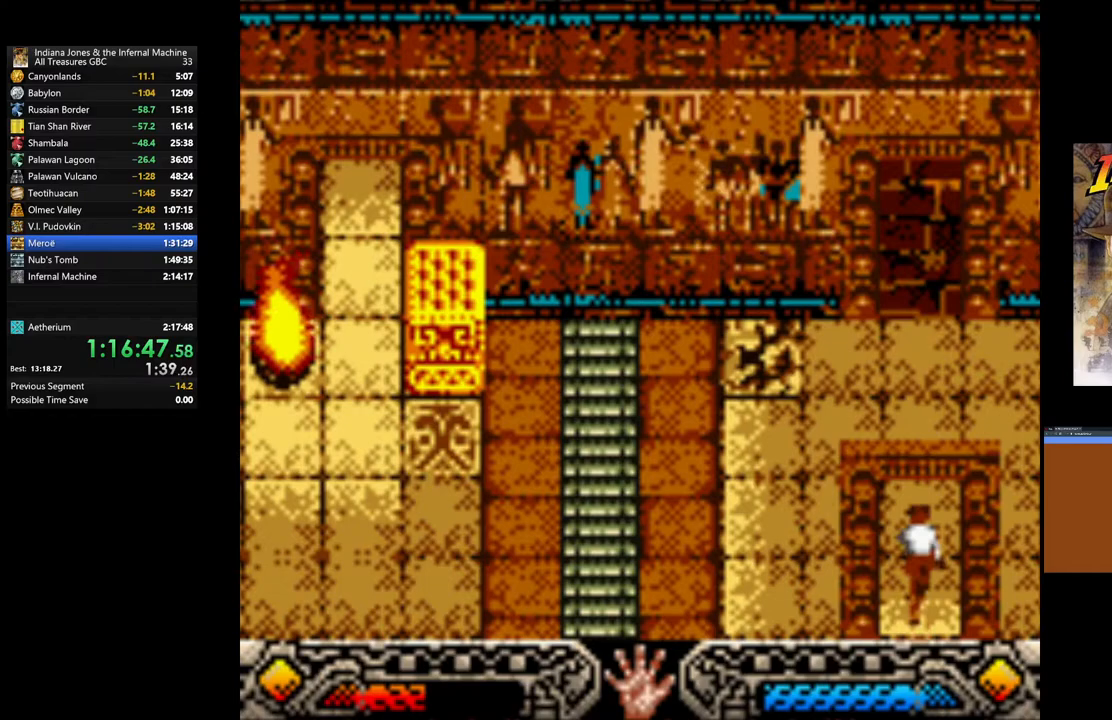
{"buttons": [], "left_stick": "up", "right_stick": "center", "events": []}
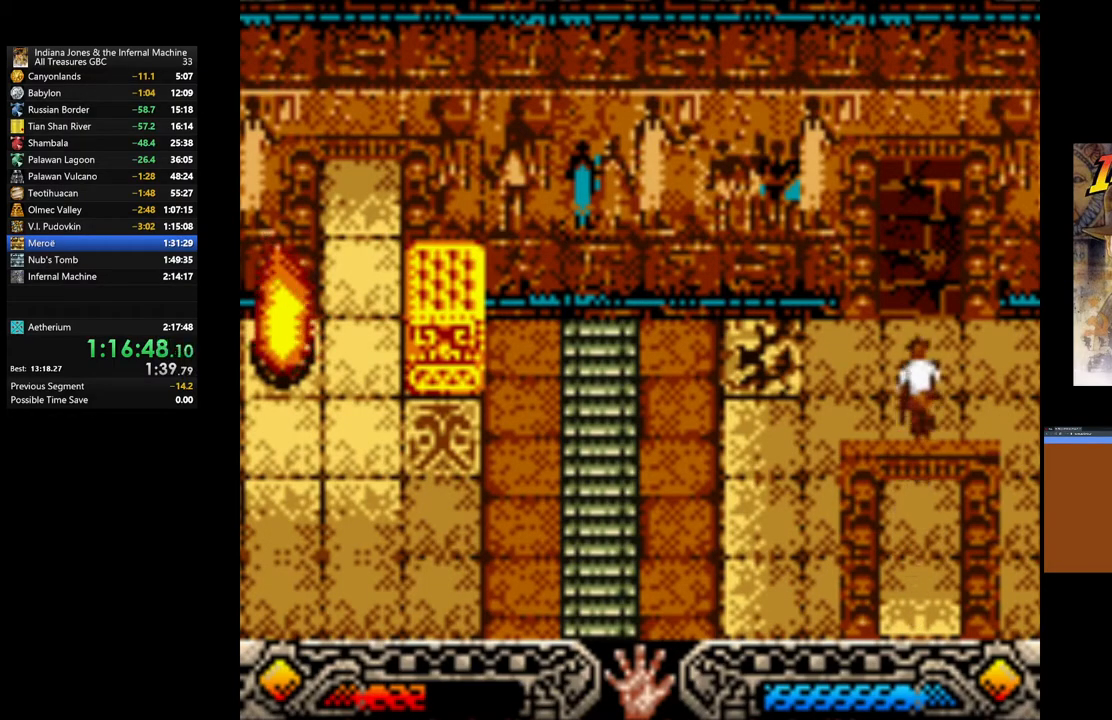
{"buttons": [], "left_stick": "left", "right_stick": "center", "events": [[250, "left_stick", "center"], [450, "left_stick", "left"]]}
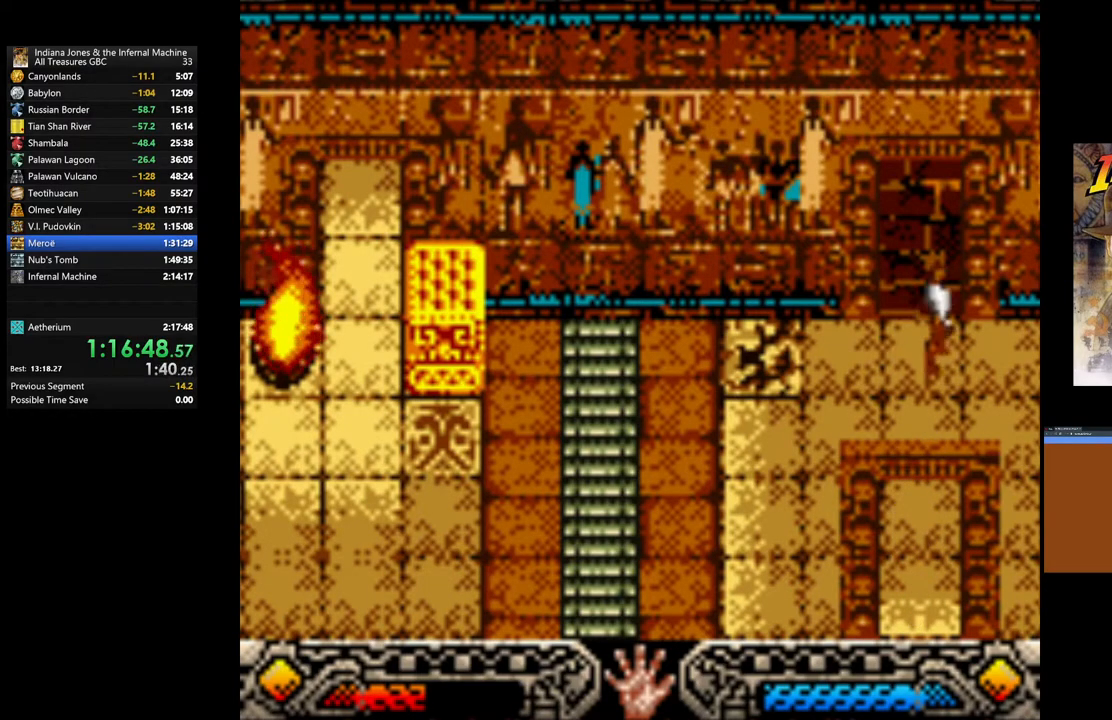
{"buttons": [], "left_stick": "center", "right_stick": "center", "events": [[150, "left_stick", "up"], [283, "left_stick", "center"]]}
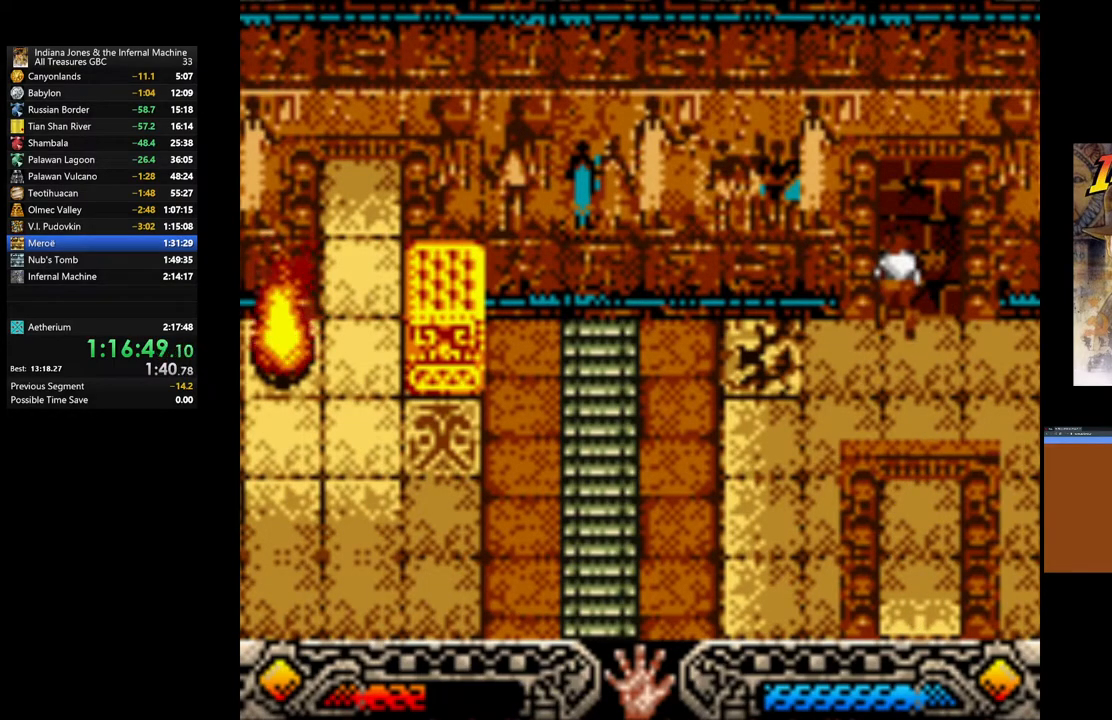
{"buttons": ["B"], "left_stick": "left", "right_stick": "center", "events": [[17, "left_stick", "left"], [450, "B", "down"]]}
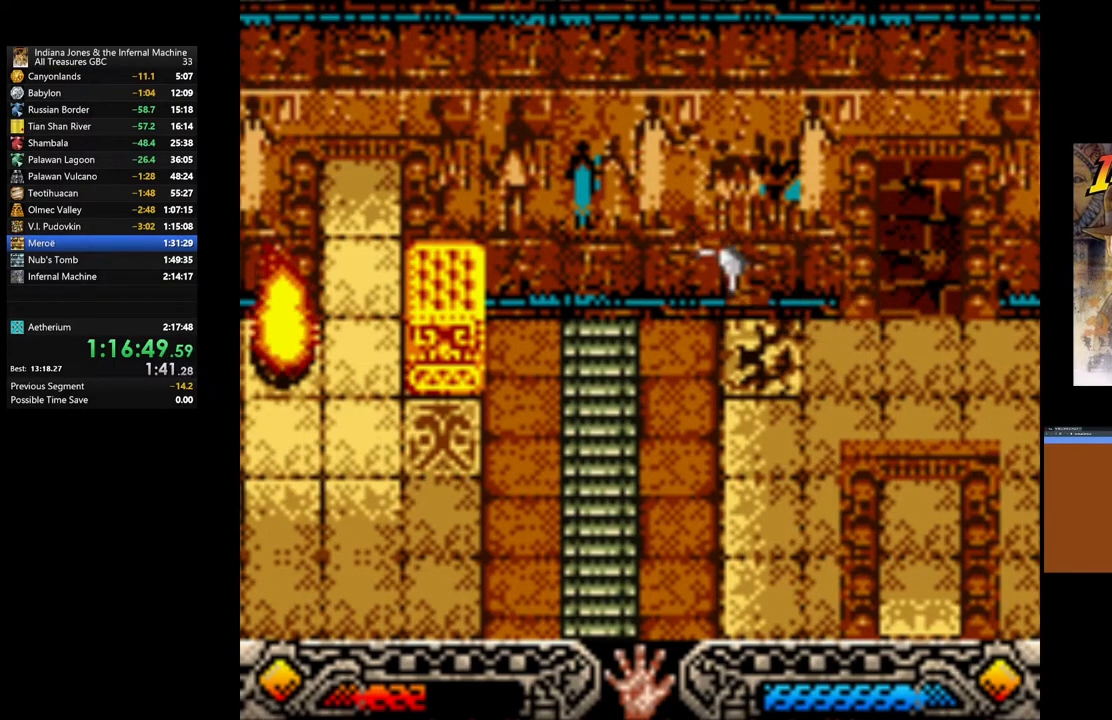
{"buttons": [], "left_stick": "up", "right_stick": "center", "events": [[250, "B", "up"], [400, "left_stick", "up"]]}
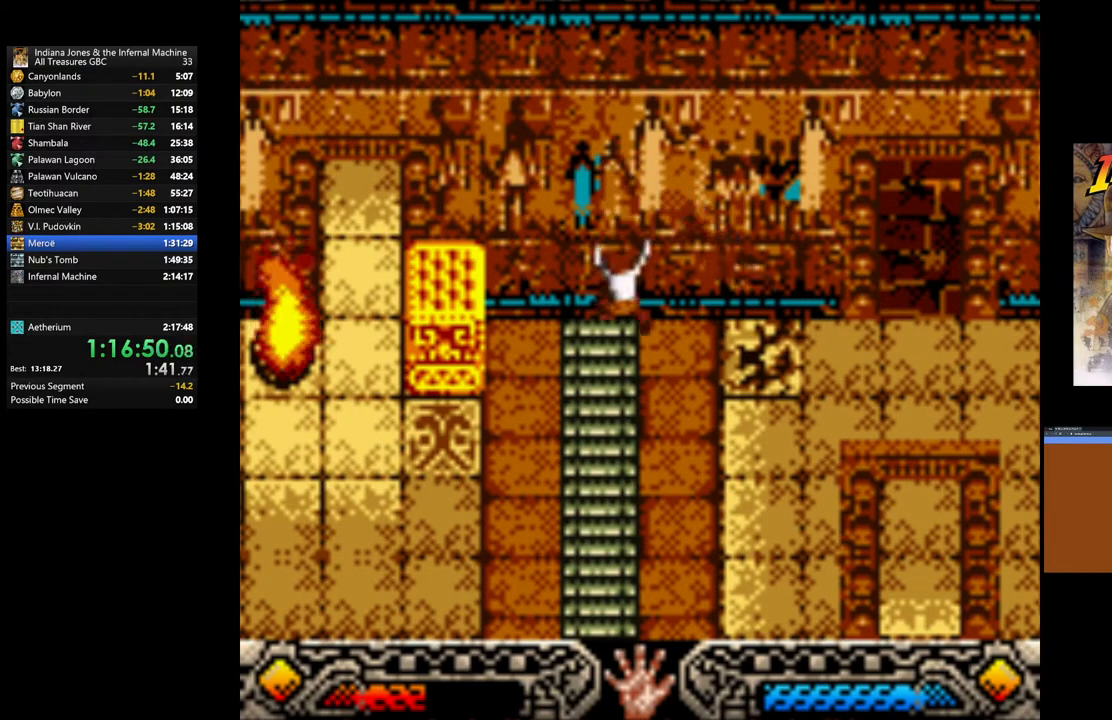
{"buttons": [], "left_stick": "center", "right_stick": "center", "events": [[200, "left_stick", "up-right"], [367, "left_stick", "center"]]}
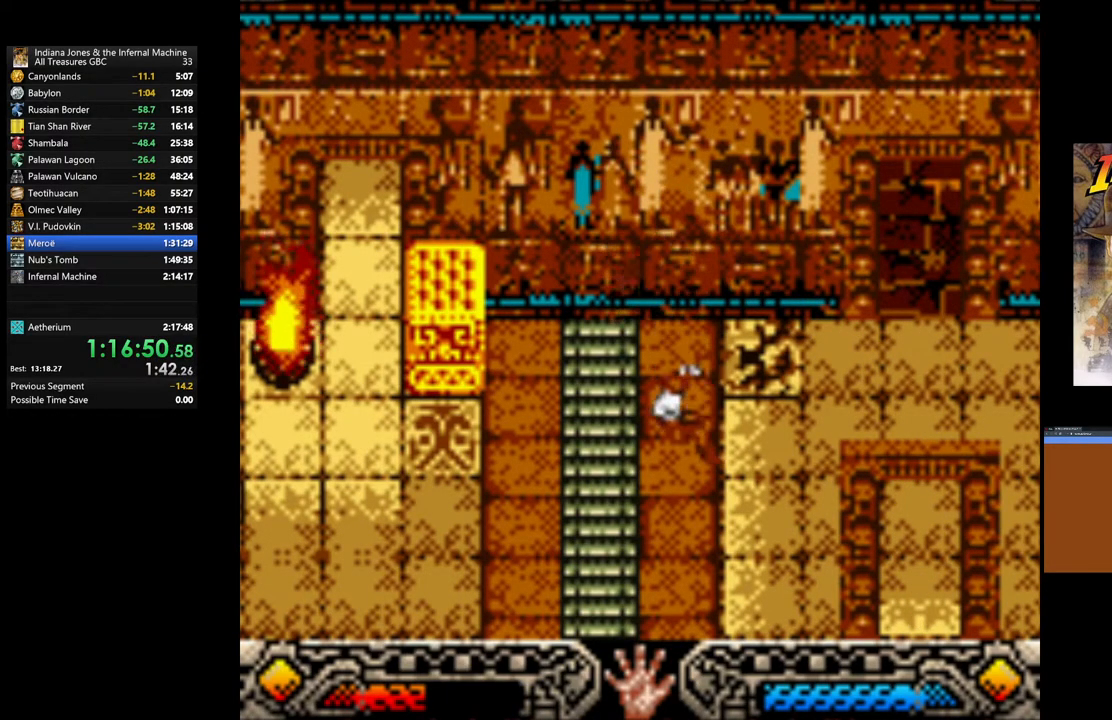
{"buttons": ["L3"], "left_stick": "up-left", "right_stick": "center", "events": [[100, "left_stick", "up"], [183, "L3", "down"], [283, "left_stick", "up-left"]]}
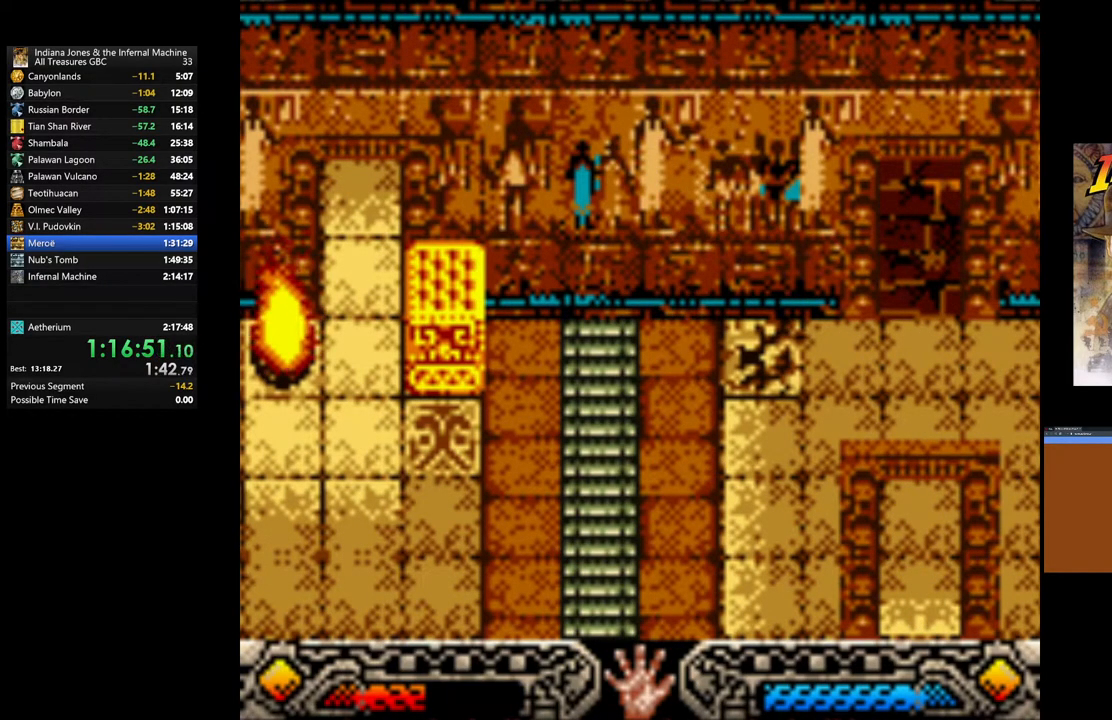
{"buttons": [], "left_stick": "center", "right_stick": "center", "events": [[183, "L3", "up"], [267, "left_stick", "center"]]}
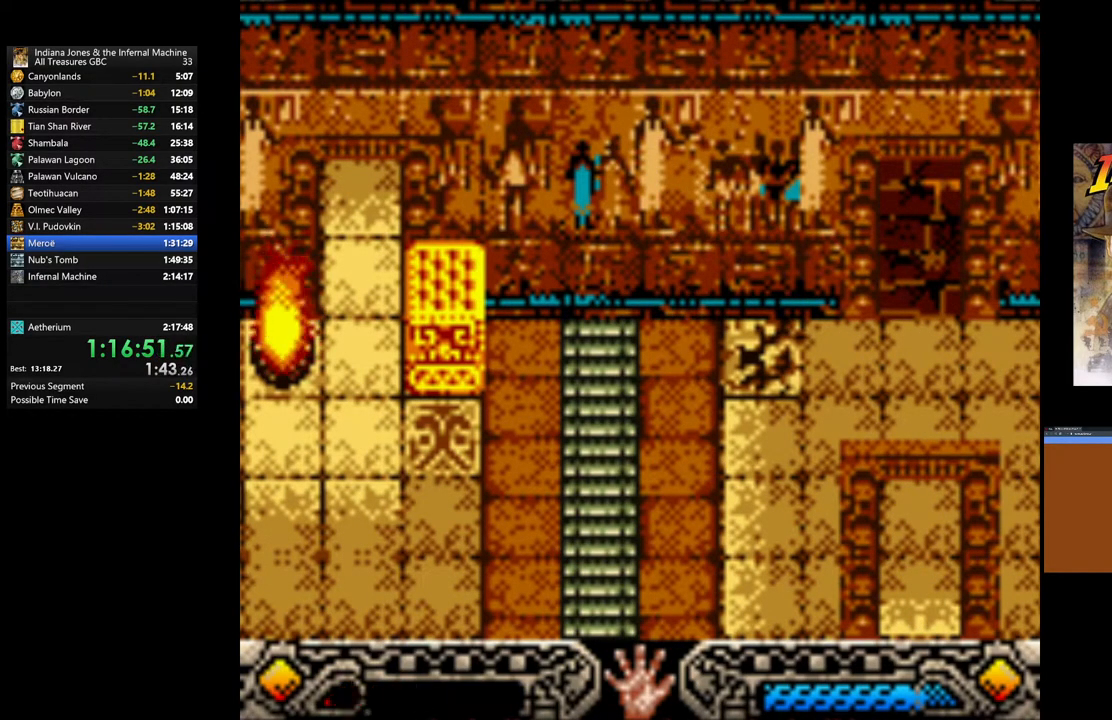
{"buttons": [], "left_stick": "center", "right_stick": "center", "events": []}
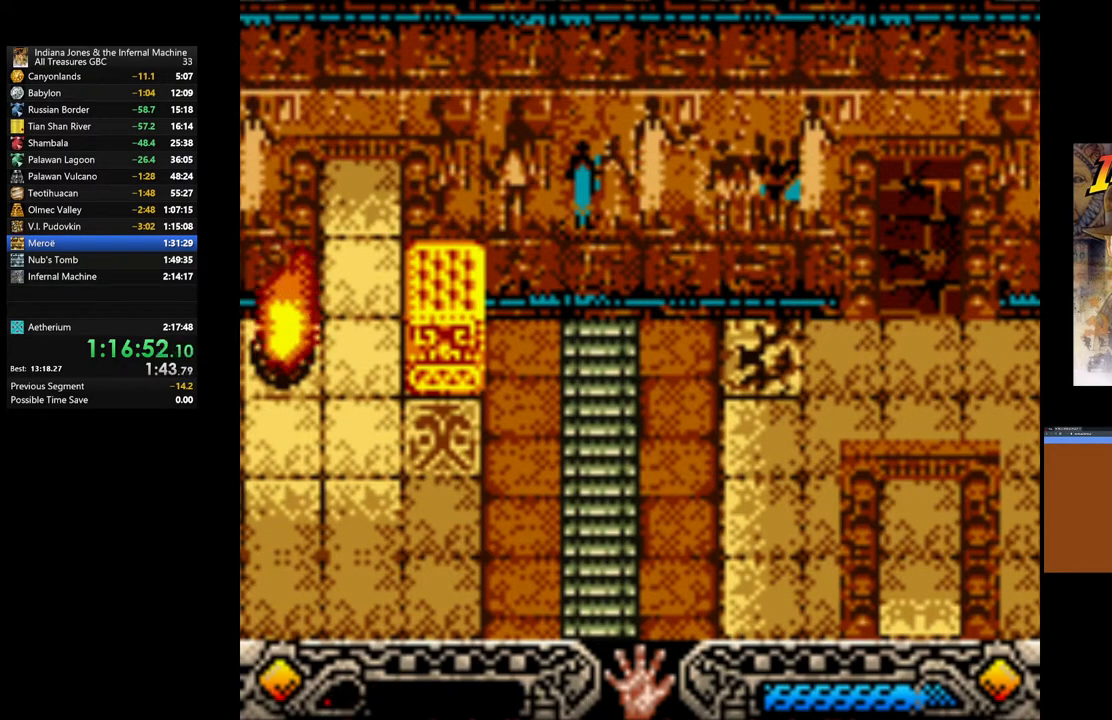
{"buttons": [], "left_stick": "center", "right_stick": "center", "events": [[17, "A", "down"], [217, "A", "up"], [283, "A", "down"], [450, "A", "up"]]}
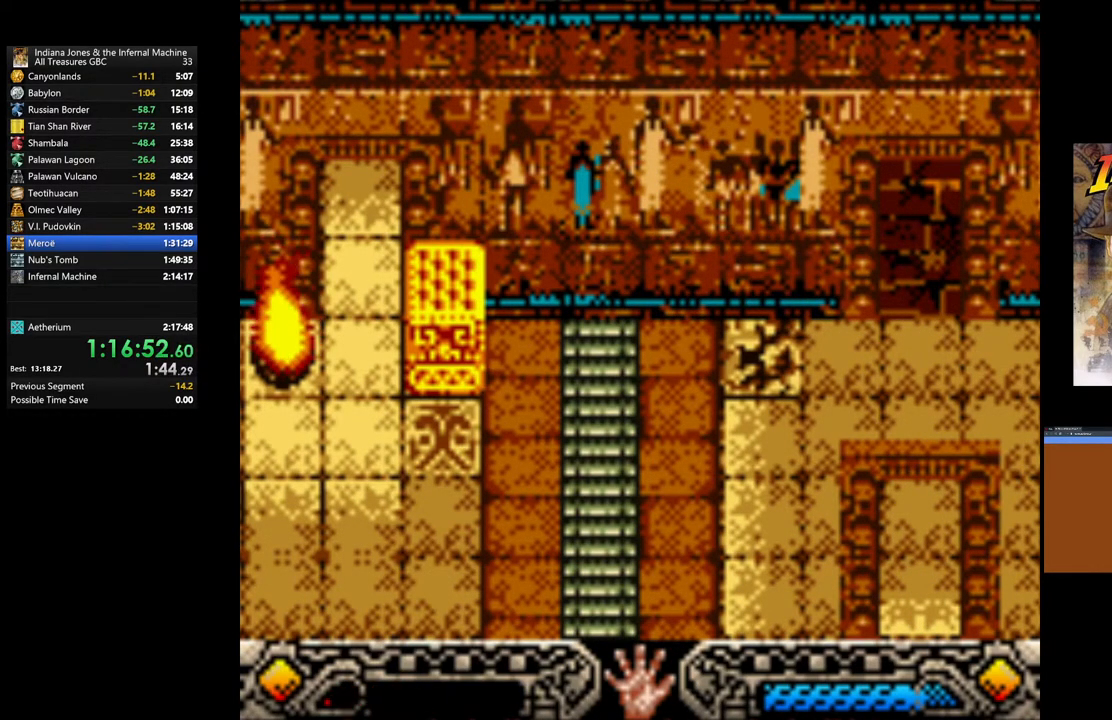
{"buttons": [], "left_stick": "center", "right_stick": "center", "events": [[50, "A", "down"], [183, "A", "up"]]}
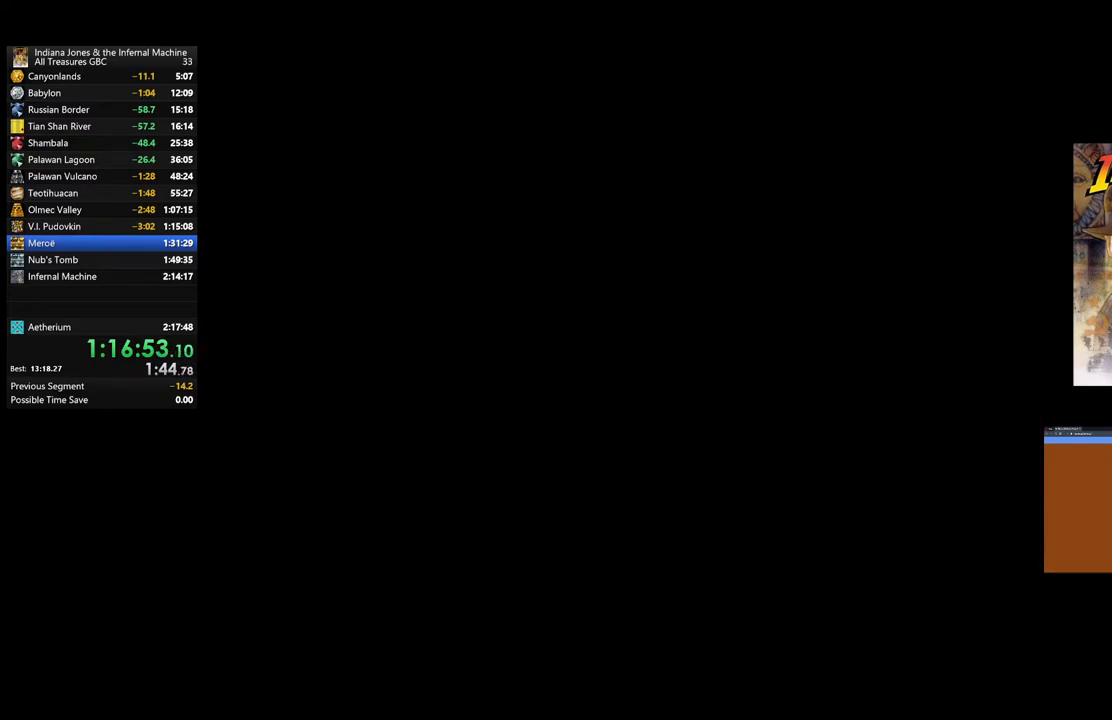
{"buttons": ["A"], "left_stick": "center", "right_stick": "center", "events": [[17, "A", "down"], [150, "A", "up"], [283, "A", "down"], [400, "A", "up"], [450, "A", "down"]]}
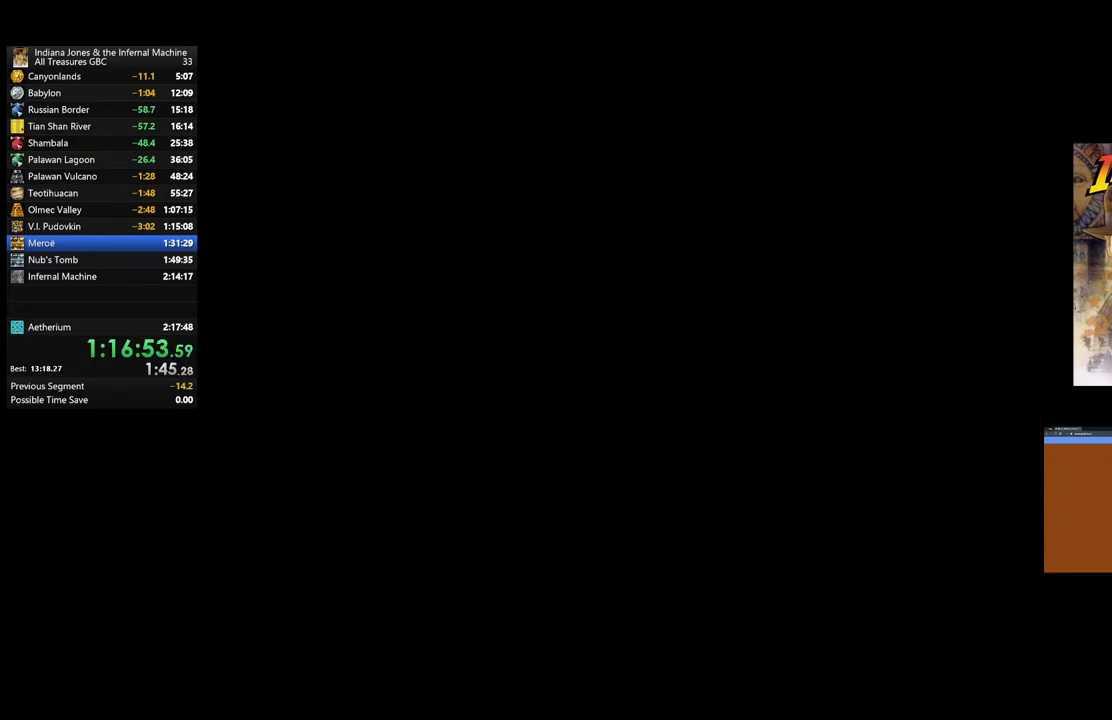
{"buttons": ["A"], "left_stick": "center", "right_stick": "center", "events": [[50, "A", "up"], [117, "A", "down"], [217, "A", "up"], [283, "A", "down"], [433, "A", "up"], [500, "A", "down"]]}
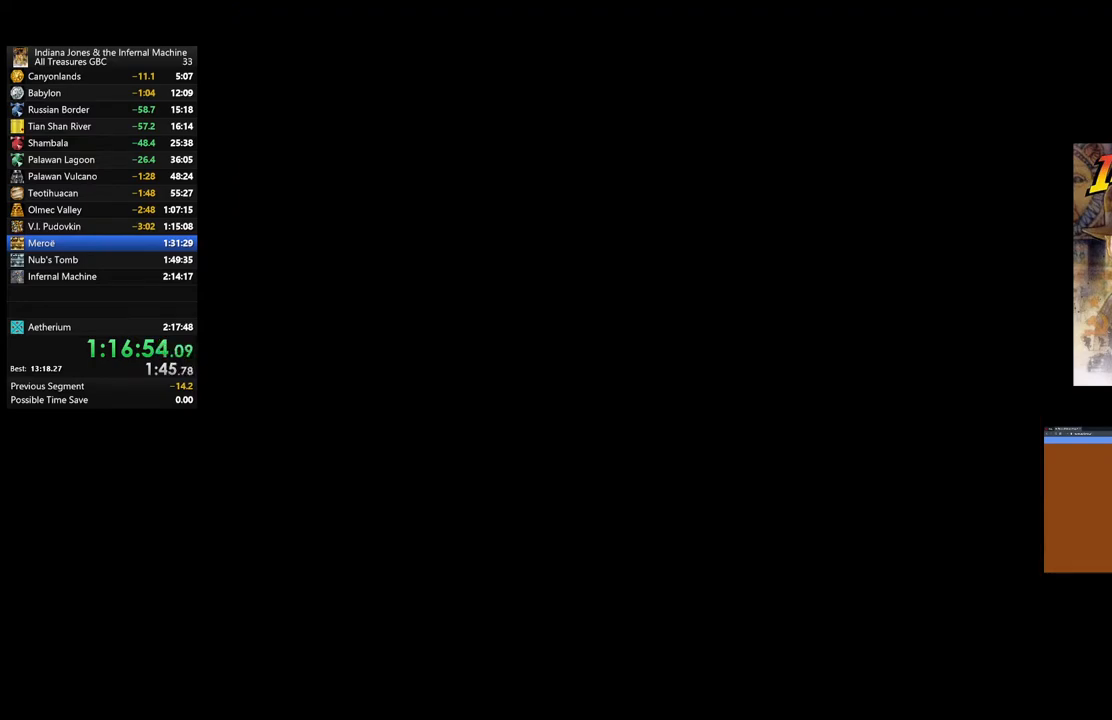
{"buttons": ["A"], "left_stick": "center", "right_stick": "center", "events": [[117, "A", "up"], [217, "A", "down"], [367, "A", "up"], [433, "A", "down"]]}
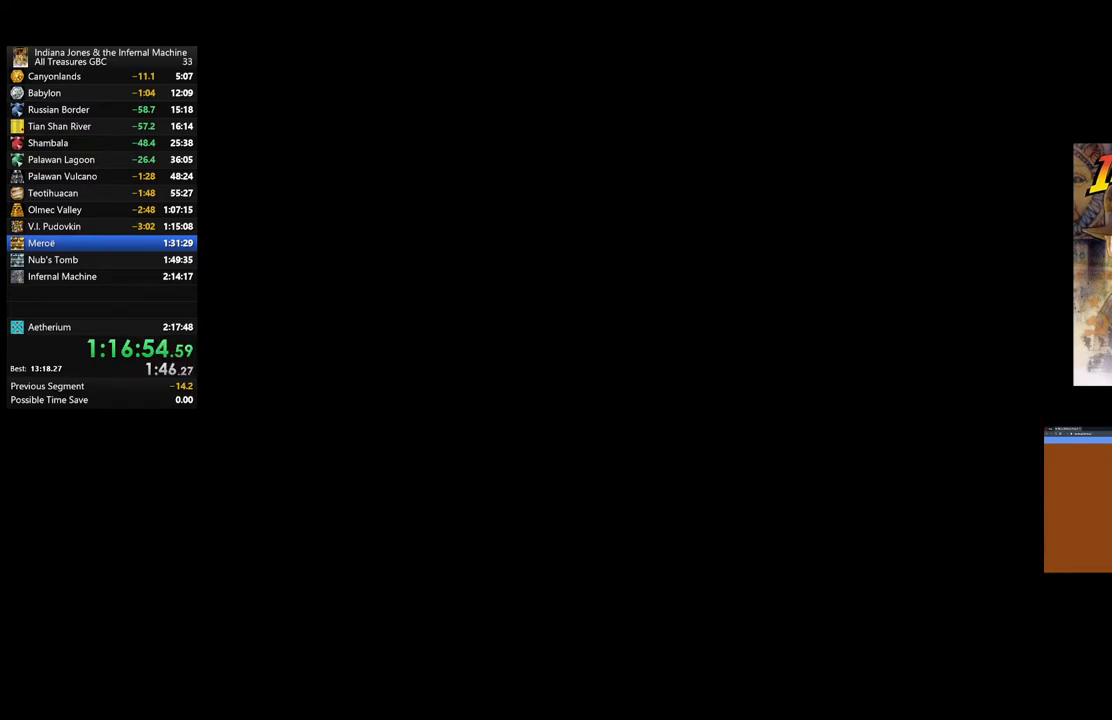
{"buttons": [], "left_stick": "center", "right_stick": "center", "events": [[150, "A", "up"]]}
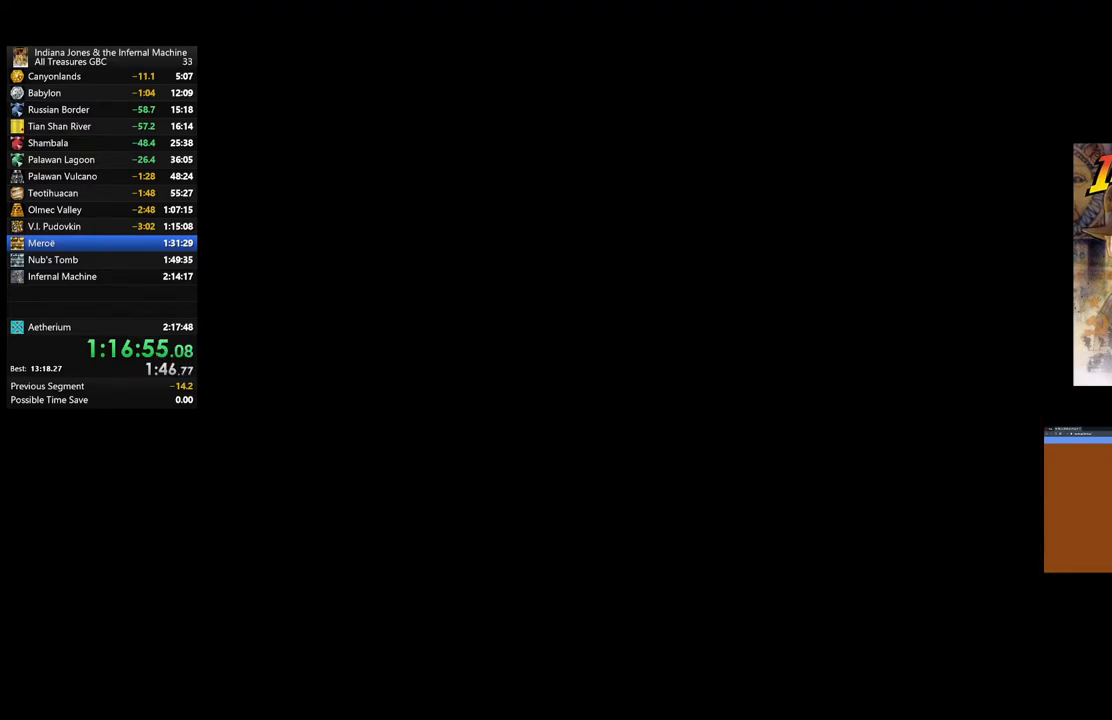
{"buttons": [], "left_stick": "center", "right_stick": "center", "events": []}
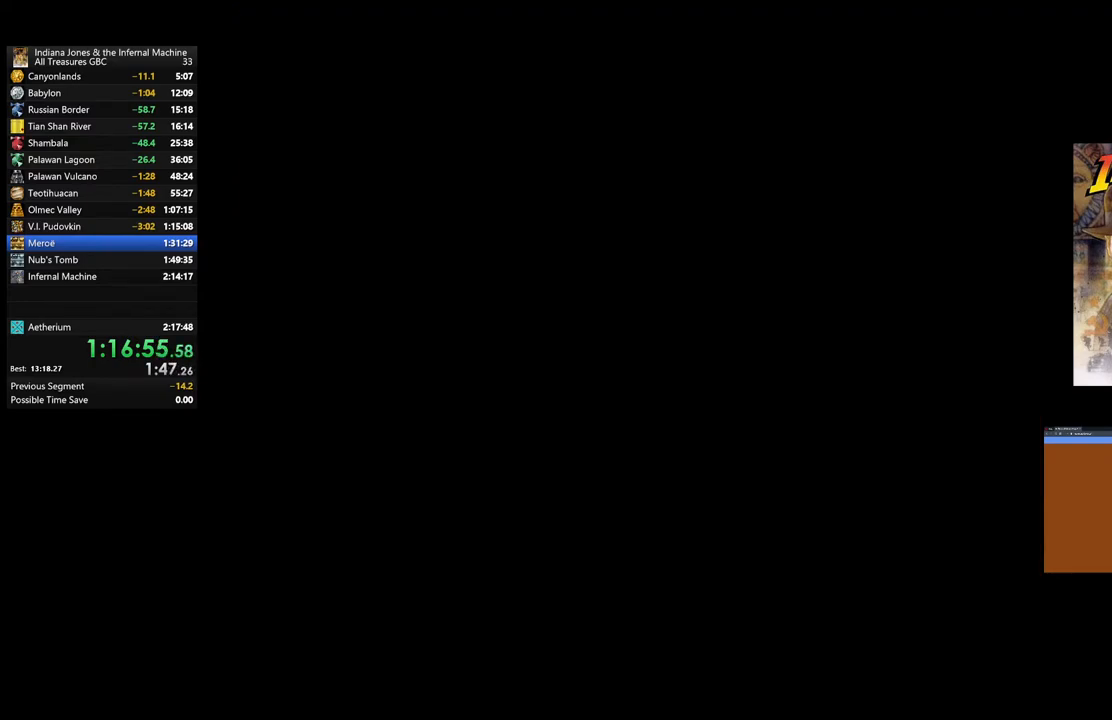
{"buttons": [], "left_stick": "center", "right_stick": "center", "events": []}
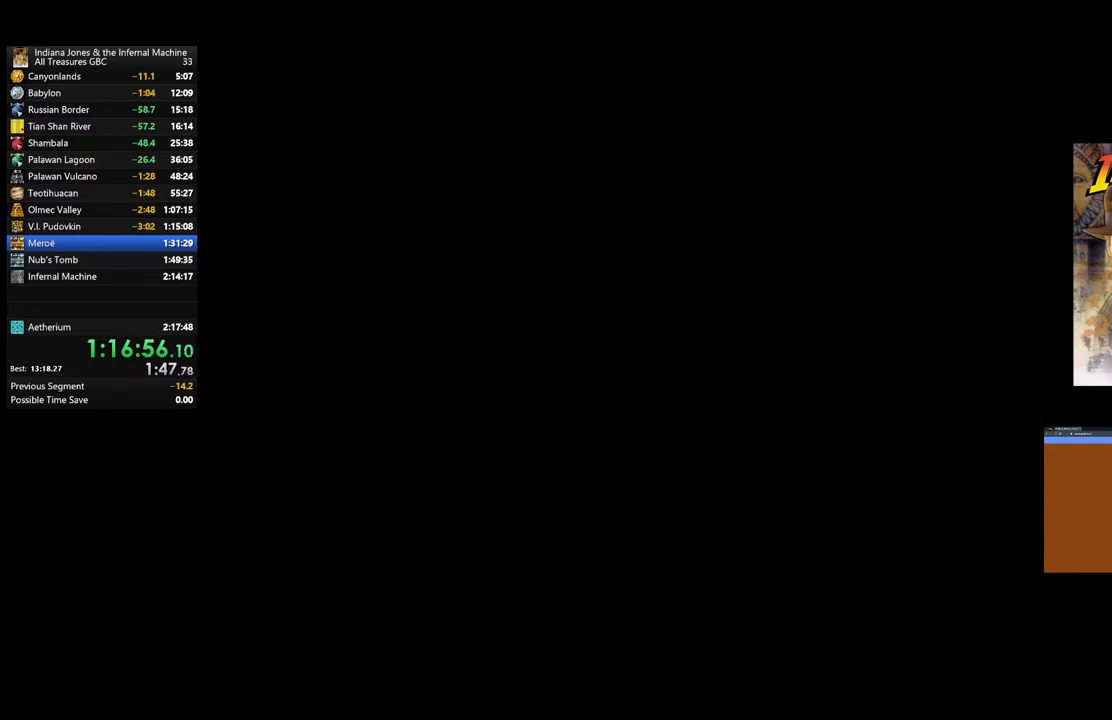
{"buttons": [], "left_stick": "center", "right_stick": "center", "events": []}
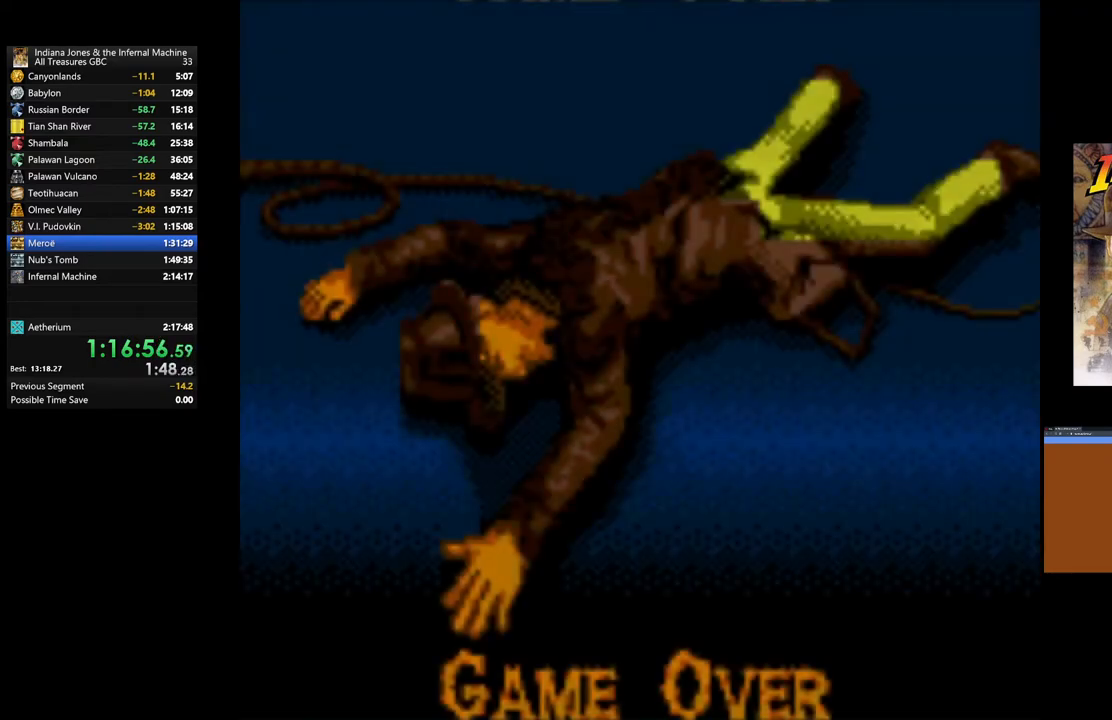
{"buttons": [], "left_stick": "center", "right_stick": "center", "events": []}
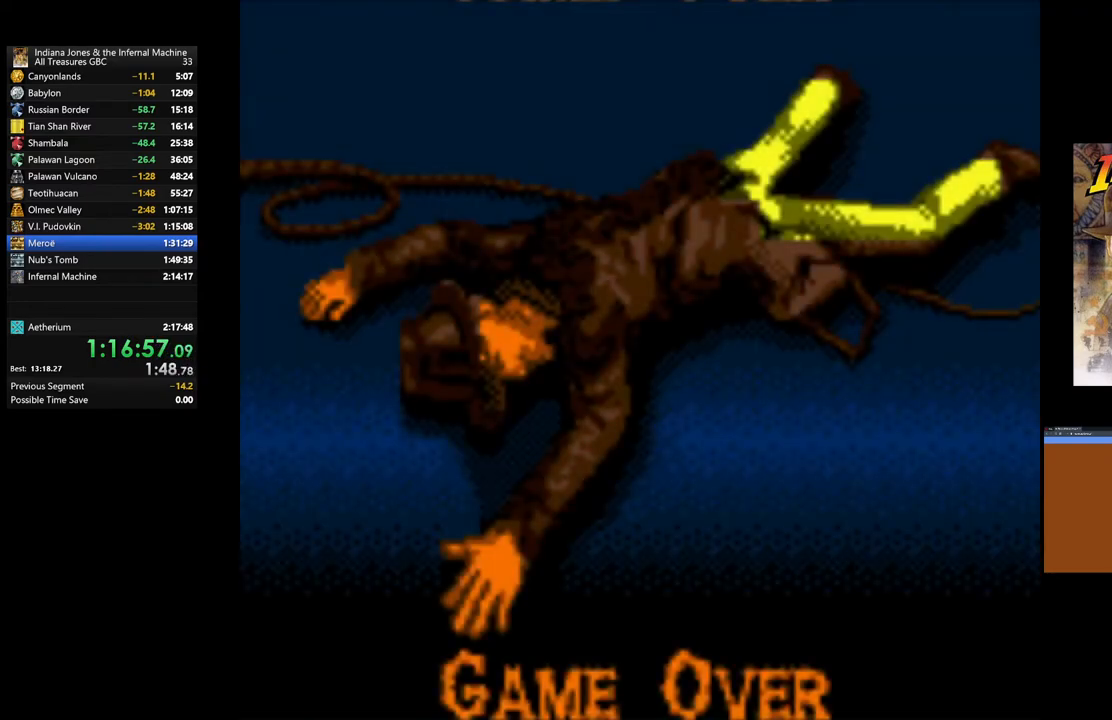
{"buttons": ["START"], "left_stick": "center", "right_stick": "center", "events": [[383, "START", "down"]]}
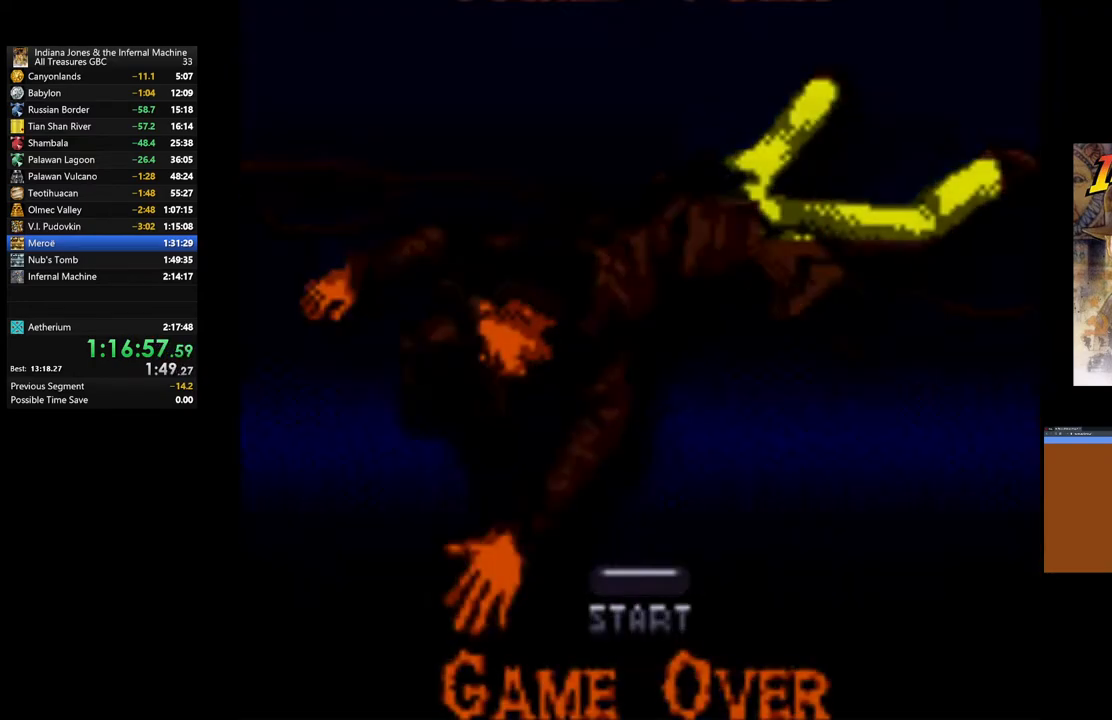
{"buttons": [], "left_stick": "center", "right_stick": "center", "events": [[33, "START", "up"]]}
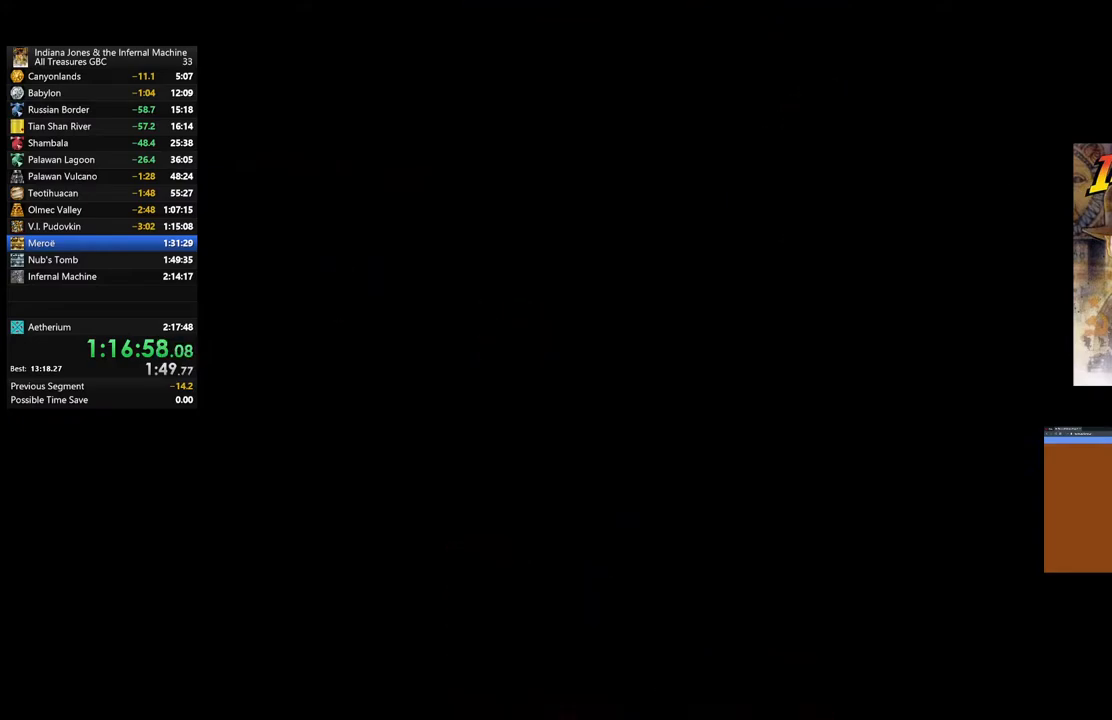
{"buttons": [], "left_stick": "center", "right_stick": "center", "events": []}
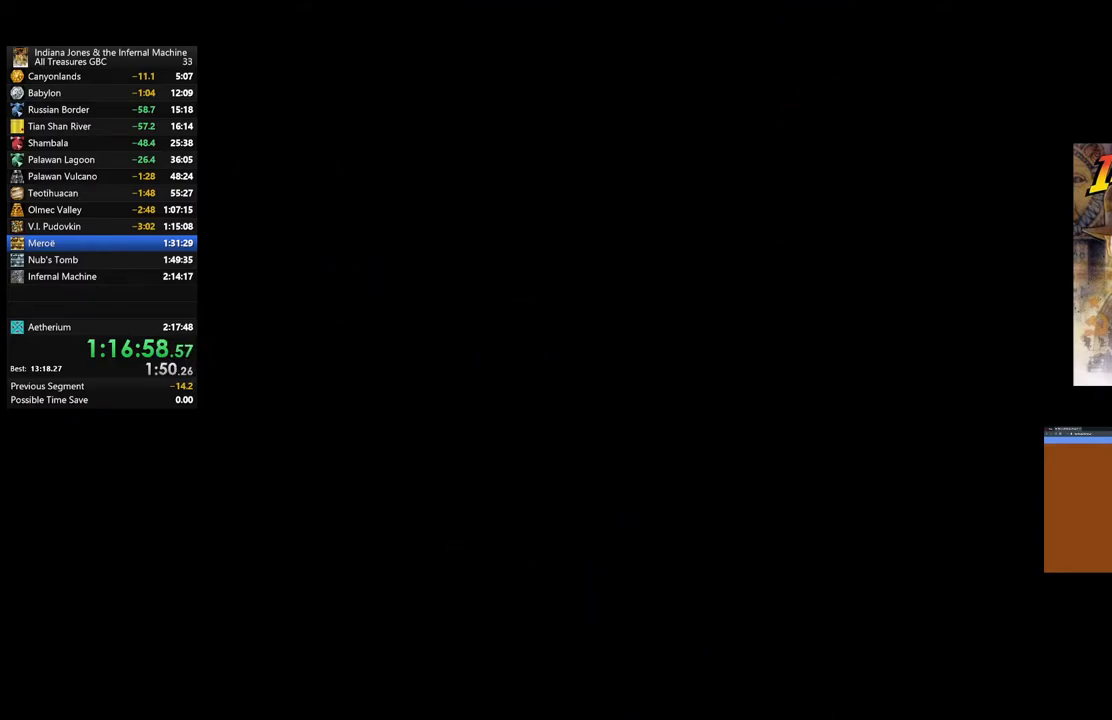
{"buttons": [], "left_stick": "center", "right_stick": "center", "events": []}
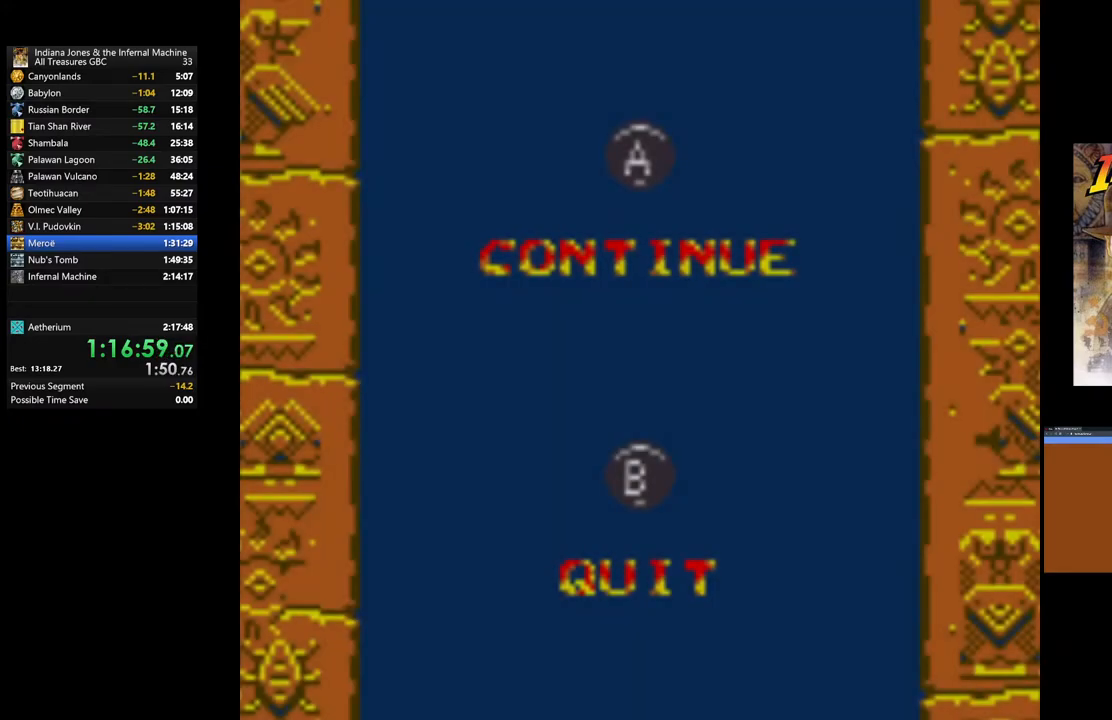
{"buttons": [], "left_stick": "center", "right_stick": "center", "events": []}
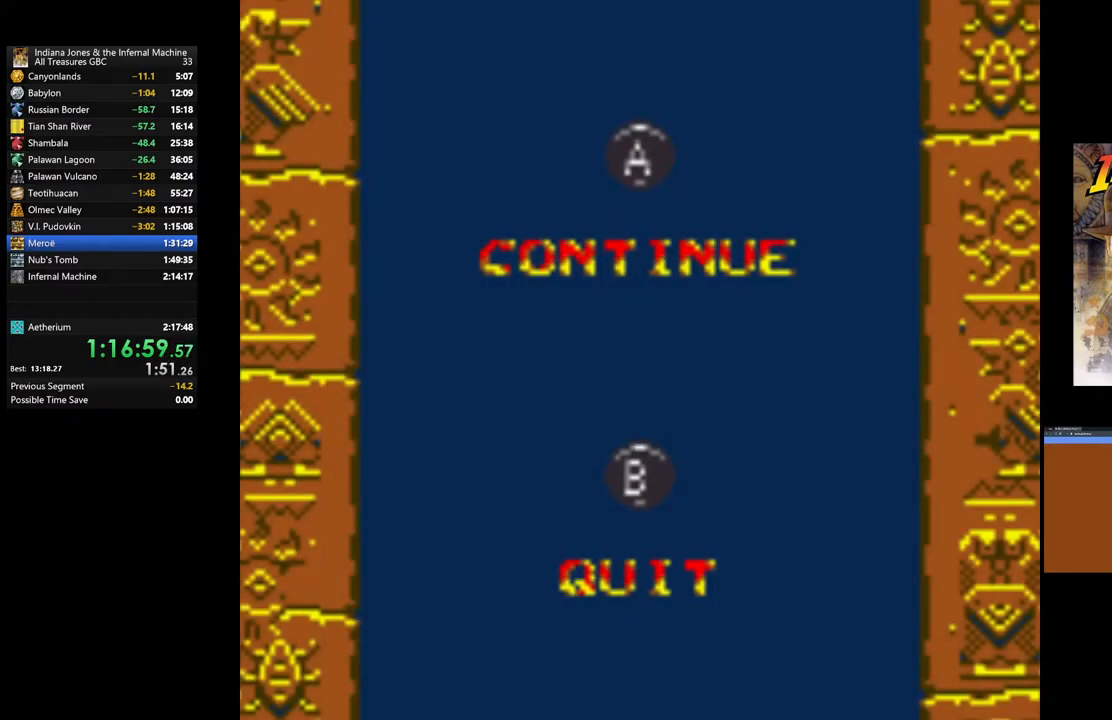
{"buttons": ["A"], "left_stick": "center", "right_stick": "center", "events": [[483, "A", "down"]]}
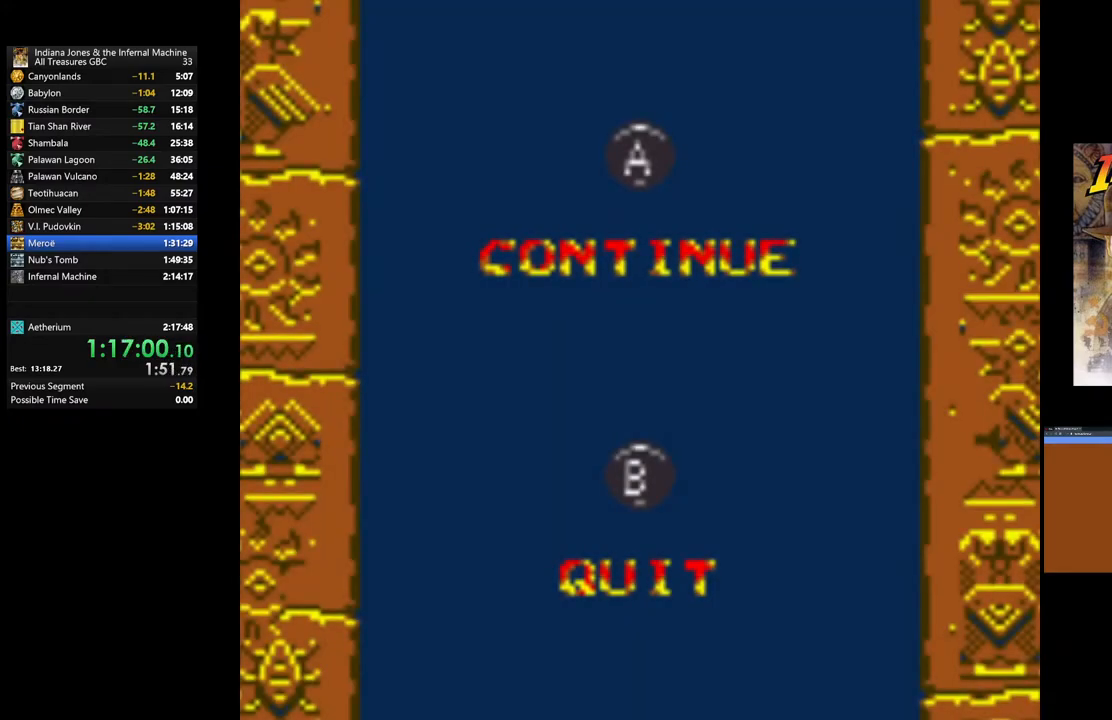
{"buttons": [], "left_stick": "center", "right_stick": "center", "events": [[117, "A", "up"]]}
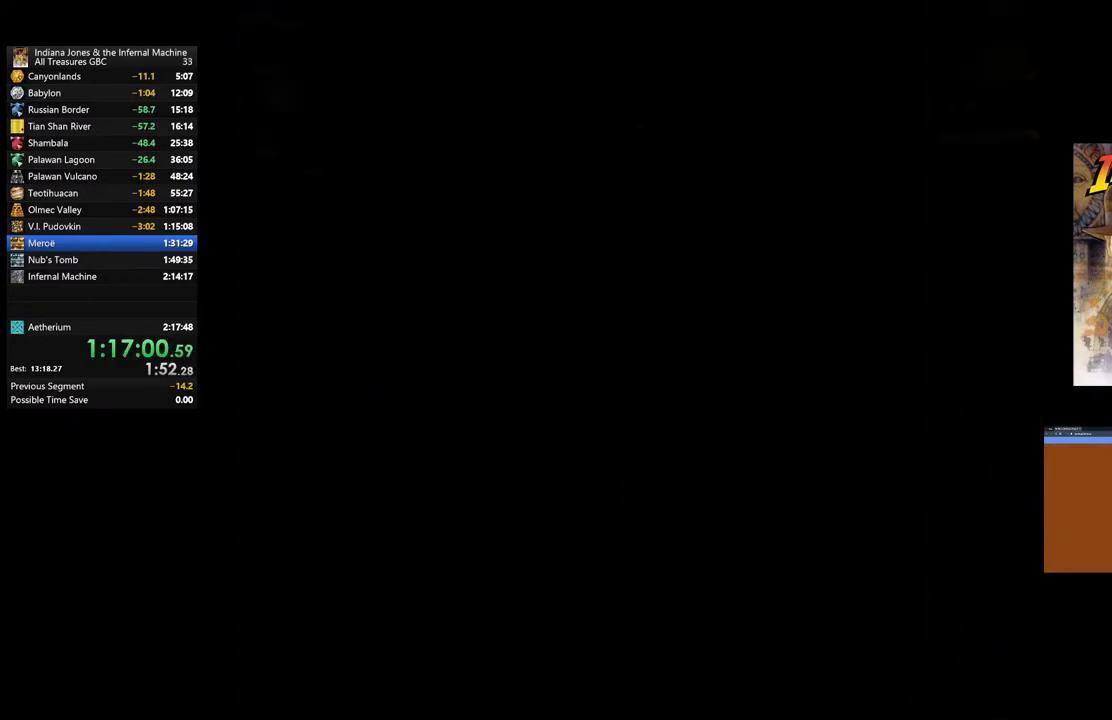
{"buttons": [], "left_stick": "center", "right_stick": "center", "events": []}
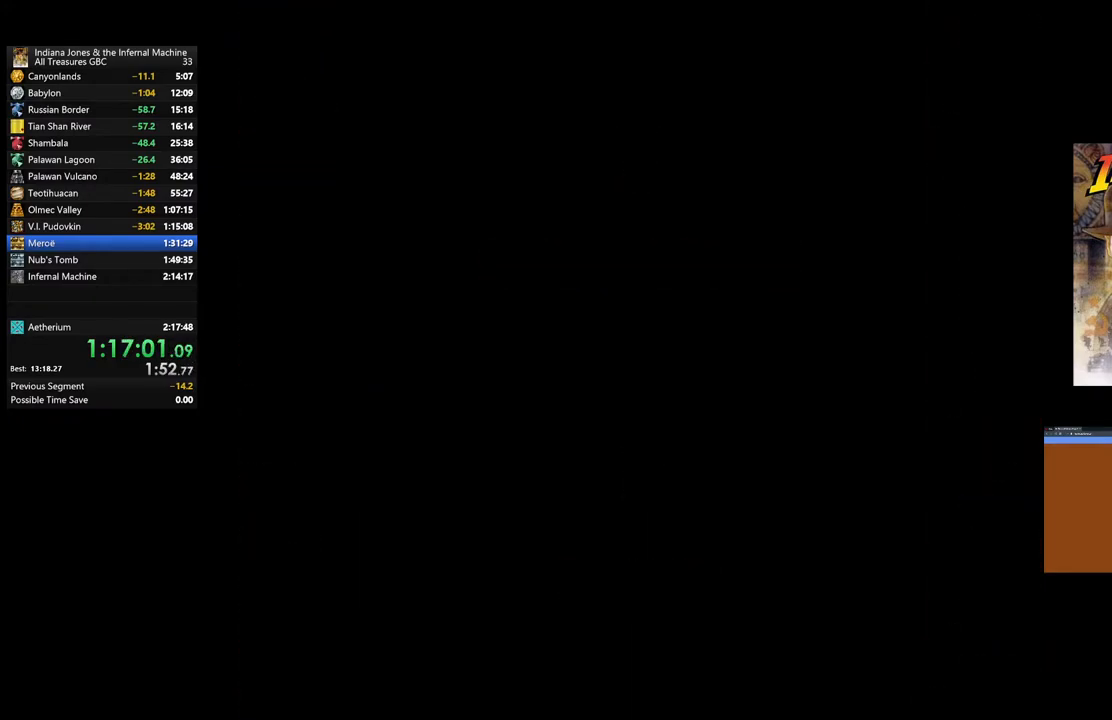
{"buttons": [], "left_stick": "center", "right_stick": "center", "events": []}